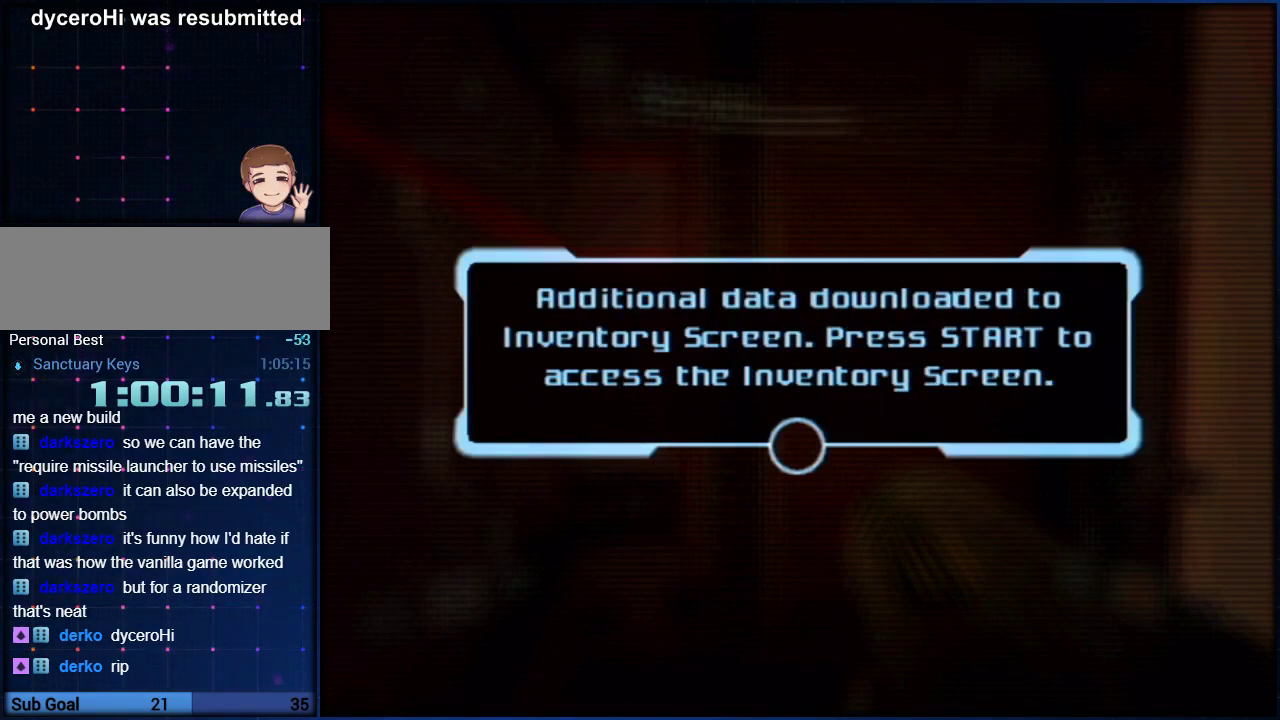
Gameplay with a controller (Nintendo layout); each line is a JSON object with the inputs held at the frame after it. "events" lists button and stick changes between this image and that frame as [ms after this image, input, new state], when the widget could be followed in between. Not read: B L3 R3.
{"buttons": [], "left_stick": "center", "right_stick": "center", "events": [[117, "A", "up"], [183, "A", "down"], [250, "A", "up"], [317, "A", "down"], [367, "A", "up"]]}
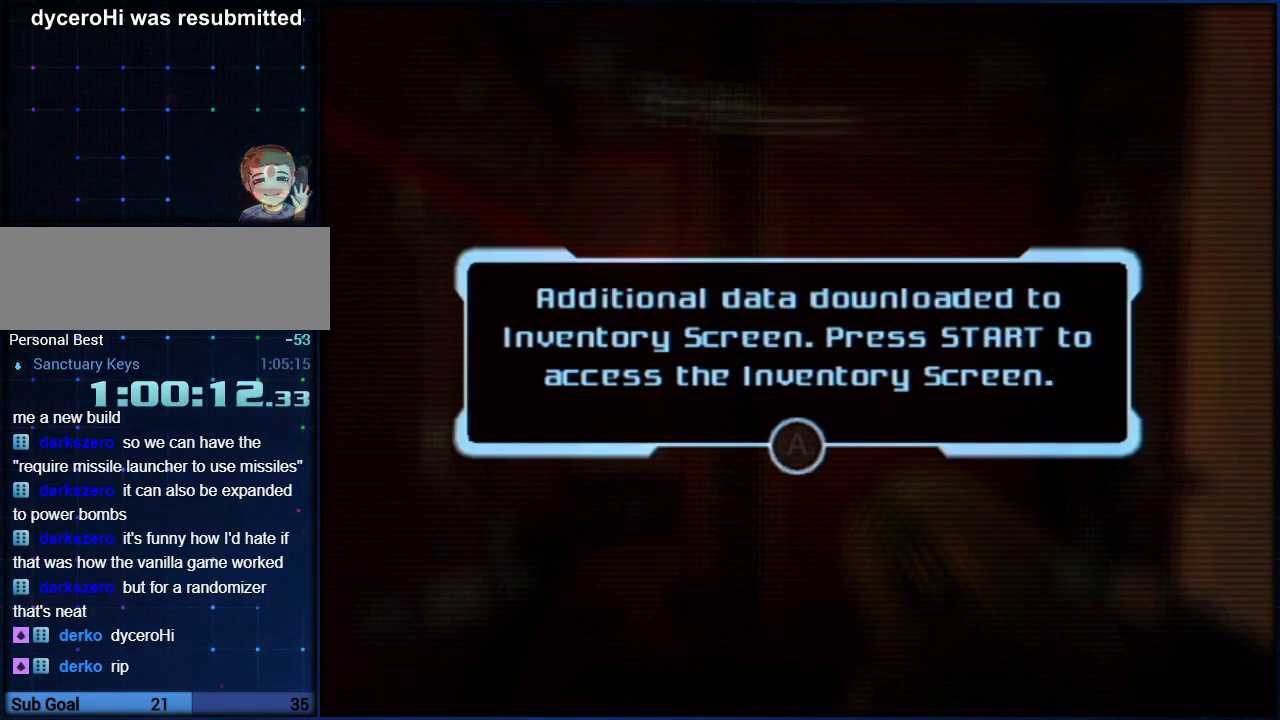
{"buttons": ["R1"], "left_stick": "up", "right_stick": "center", "events": [[67, "A", "down"], [217, "A", "up"], [283, "left_stick", "up"], [333, "R1", "down"]]}
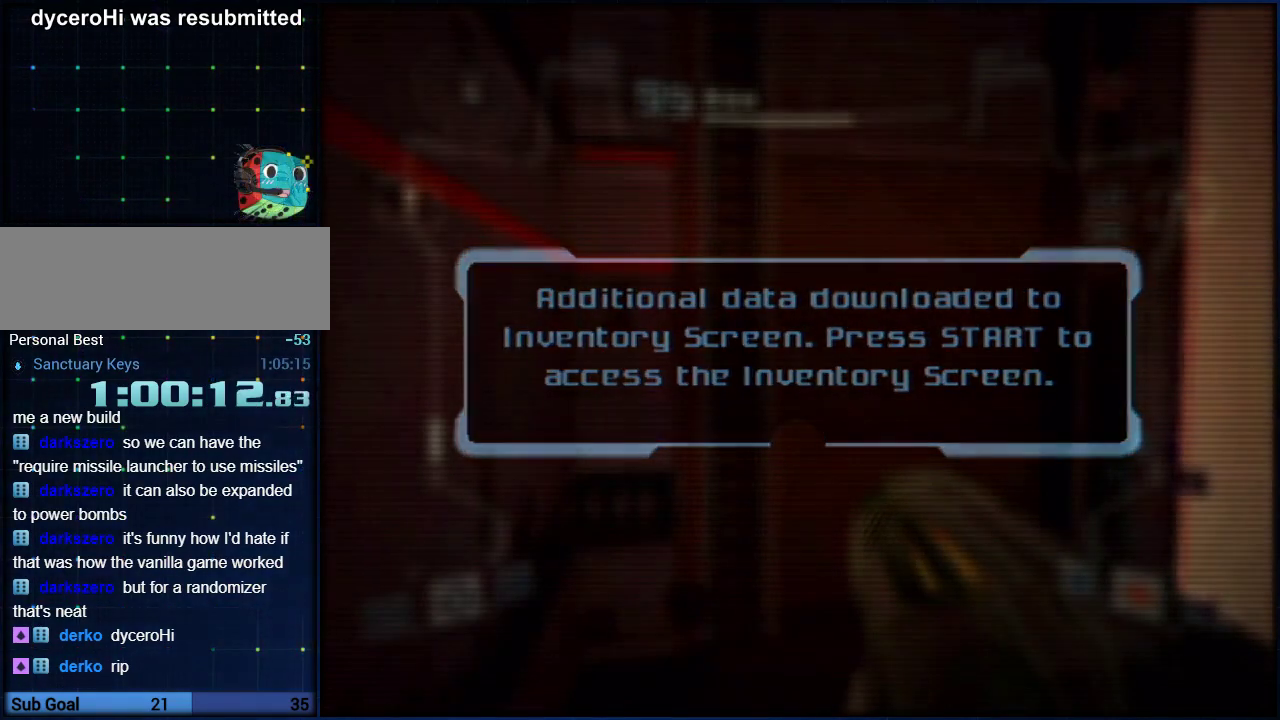
{"buttons": ["L1"], "left_stick": "up", "right_stick": "center", "events": [[500, "L1", "down"], [500, "R1", "up"]]}
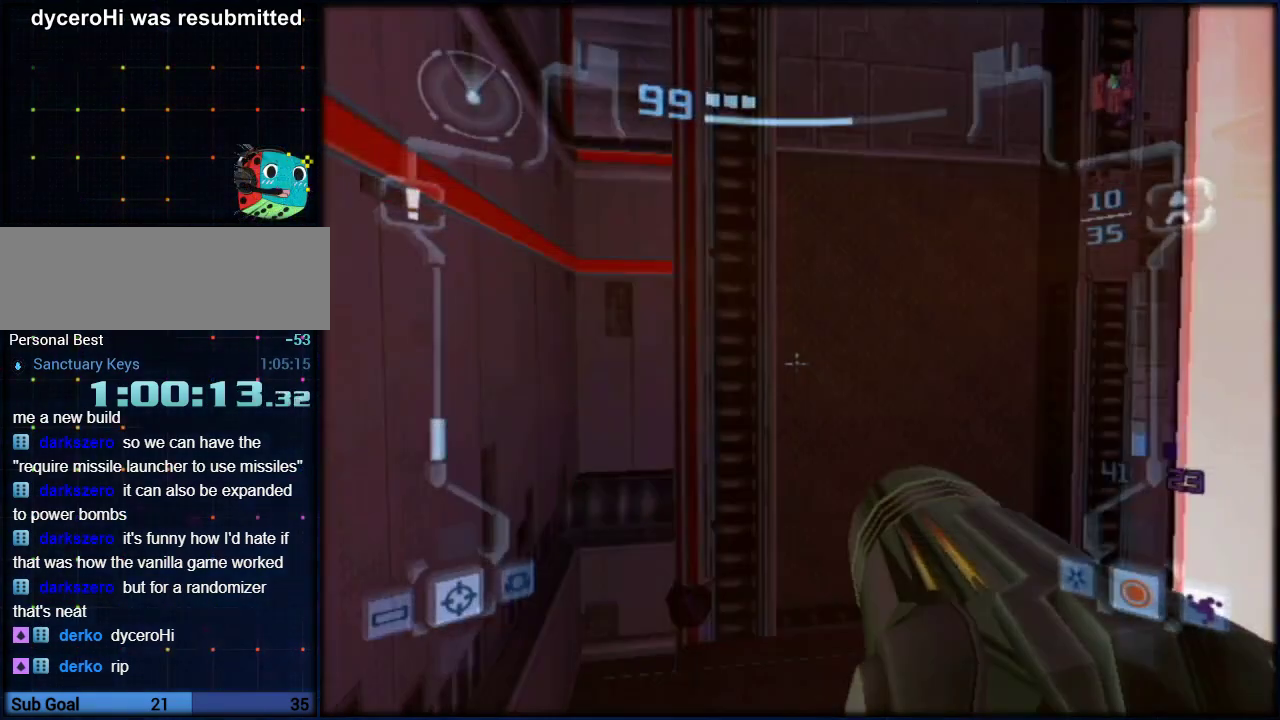
{"buttons": ["L1", "R1"], "left_stick": "up", "right_stick": "center", "events": [[83, "left_stick", "down"], [250, "R1", "down"], [250, "left_stick", "up"]]}
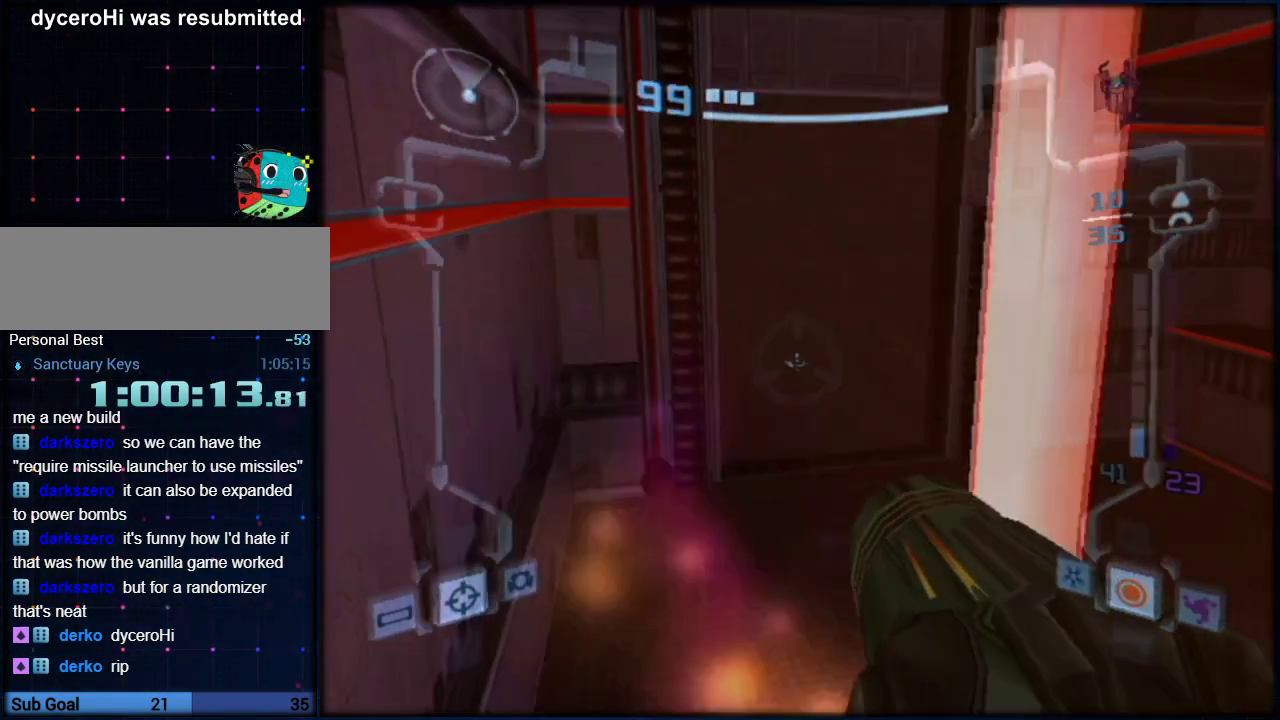
{"buttons": ["L1"], "left_stick": "down-left", "right_stick": "center", "events": [[283, "left_stick", "up-right"], [467, "R1", "up"], [467, "left_stick", "down-left"]]}
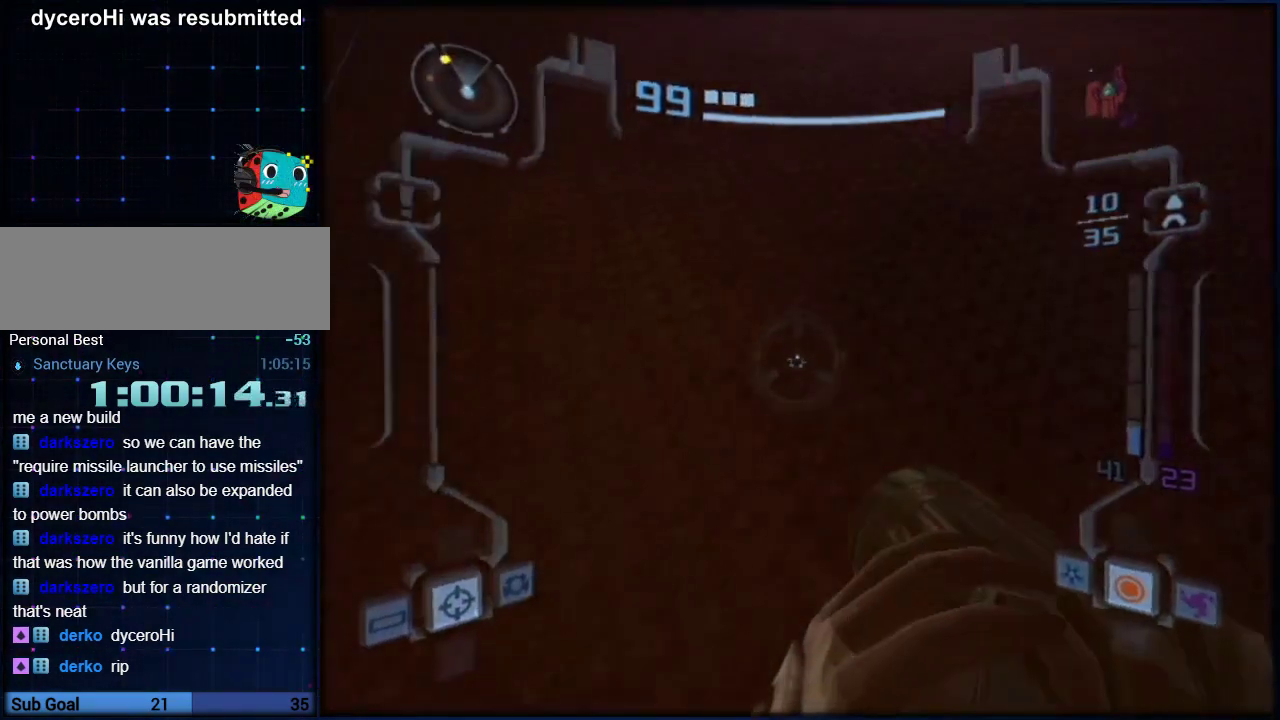
{"buttons": ["L1"], "left_stick": "down-left", "right_stick": "center", "events": []}
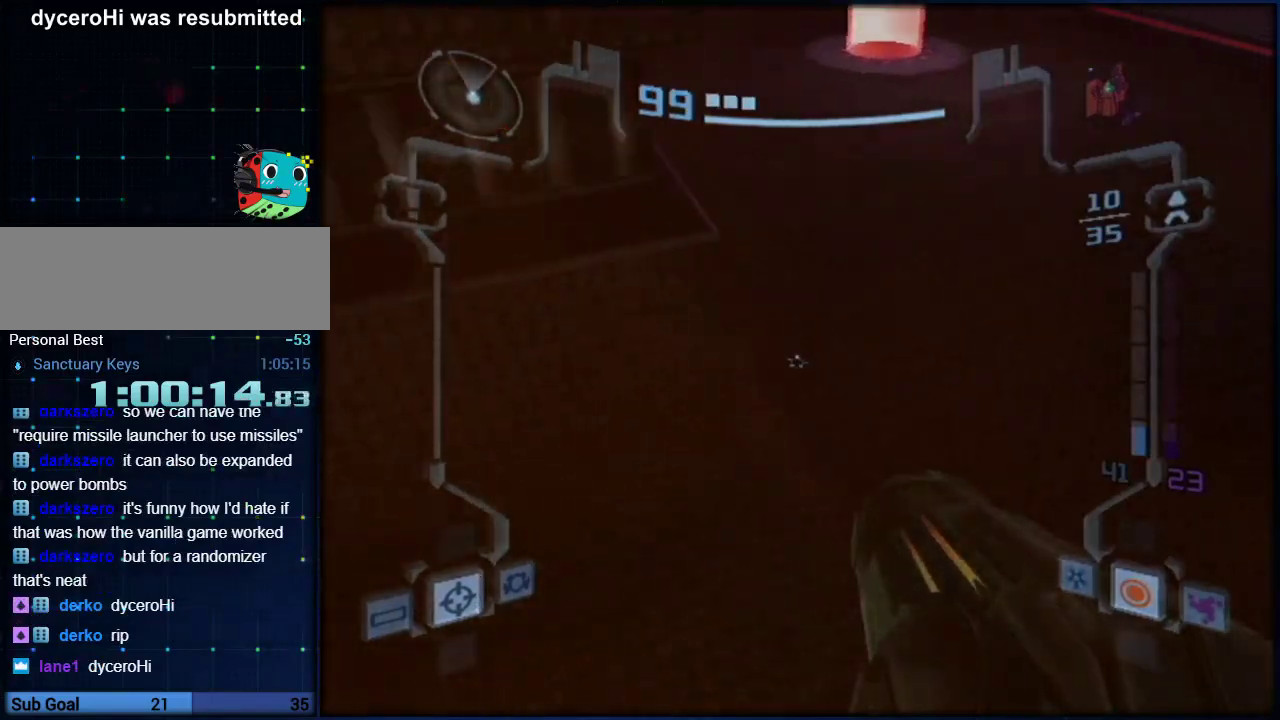
{"buttons": ["L1"], "left_stick": "down", "right_stick": "center", "events": [[433, "left_stick", "down"]]}
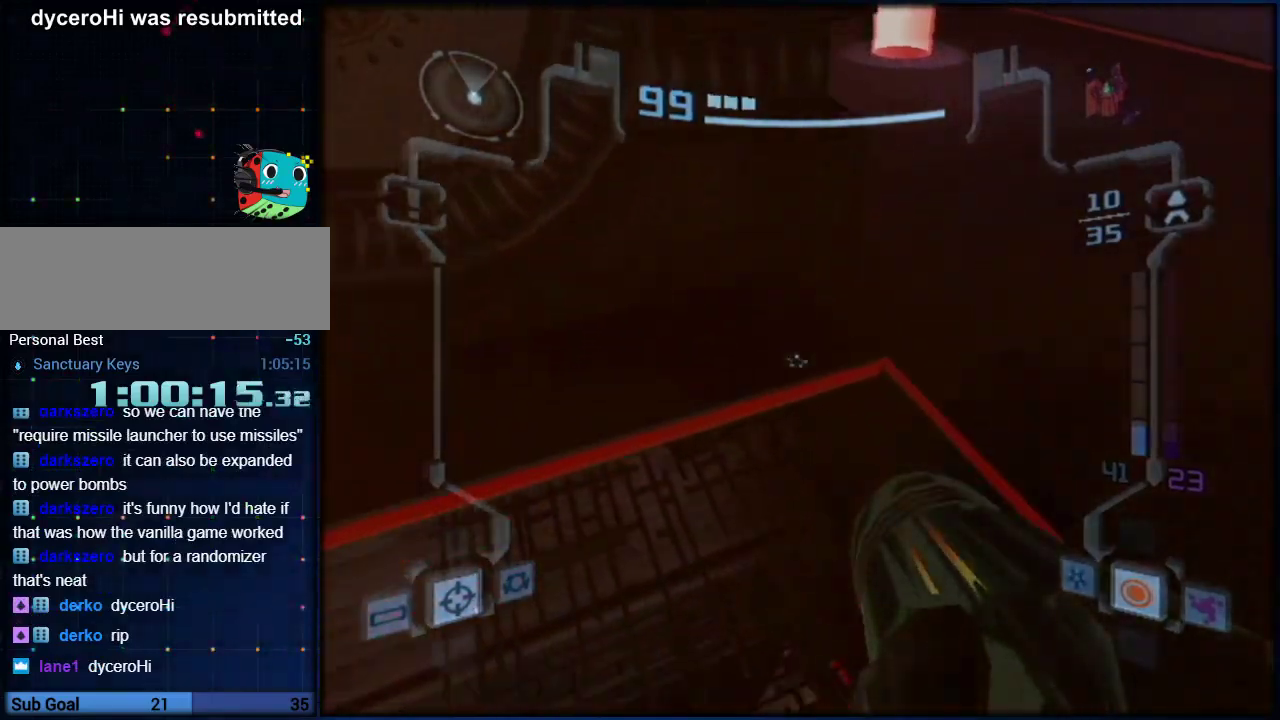
{"buttons": ["L1"], "left_stick": "up-right", "right_stick": "center", "events": [[67, "left_stick", "center"], [183, "R1", "down"], [183, "left_stick", "up"], [433, "R1", "up"], [467, "left_stick", "up-right"]]}
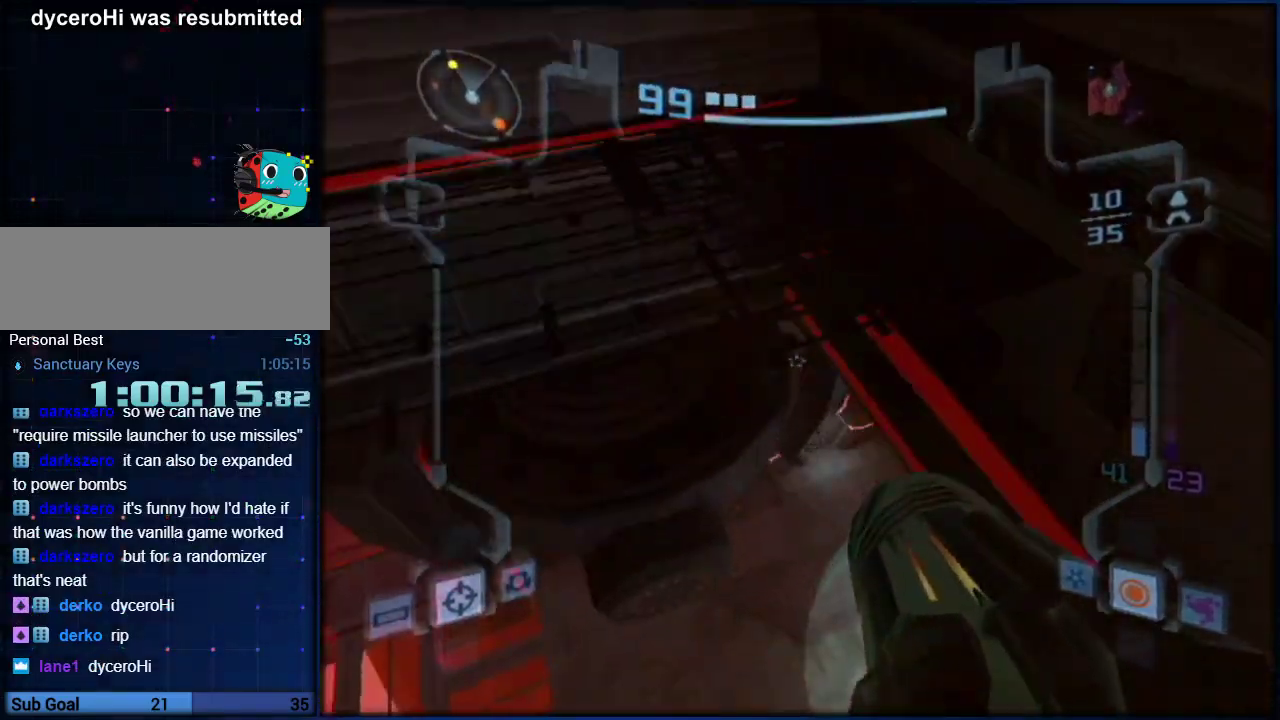
{"buttons": ["L1"], "left_stick": "up-right", "right_stick": "center", "events": []}
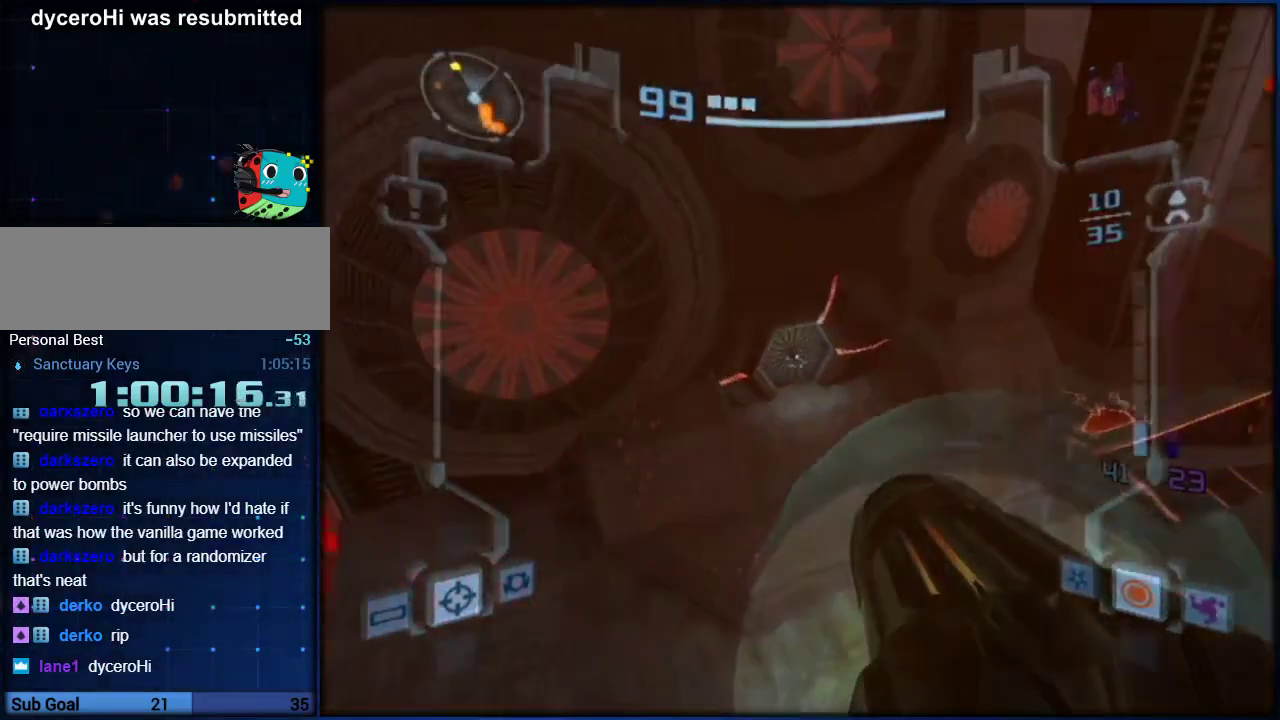
{"buttons": [], "left_stick": "up", "right_stick": "center", "events": [[83, "A", "down"], [83, "left_stick", "up"], [150, "A", "up"], [433, "L1", "up"]]}
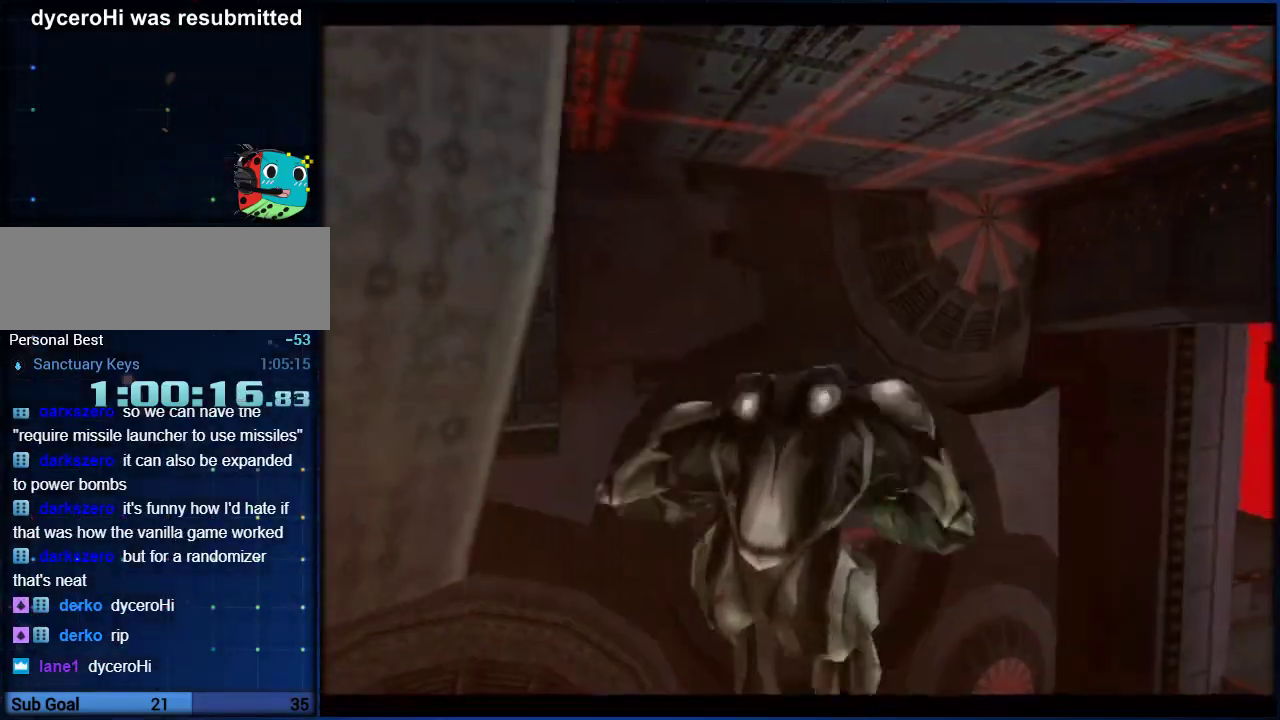
{"buttons": [], "left_stick": "up", "right_stick": "center", "events": []}
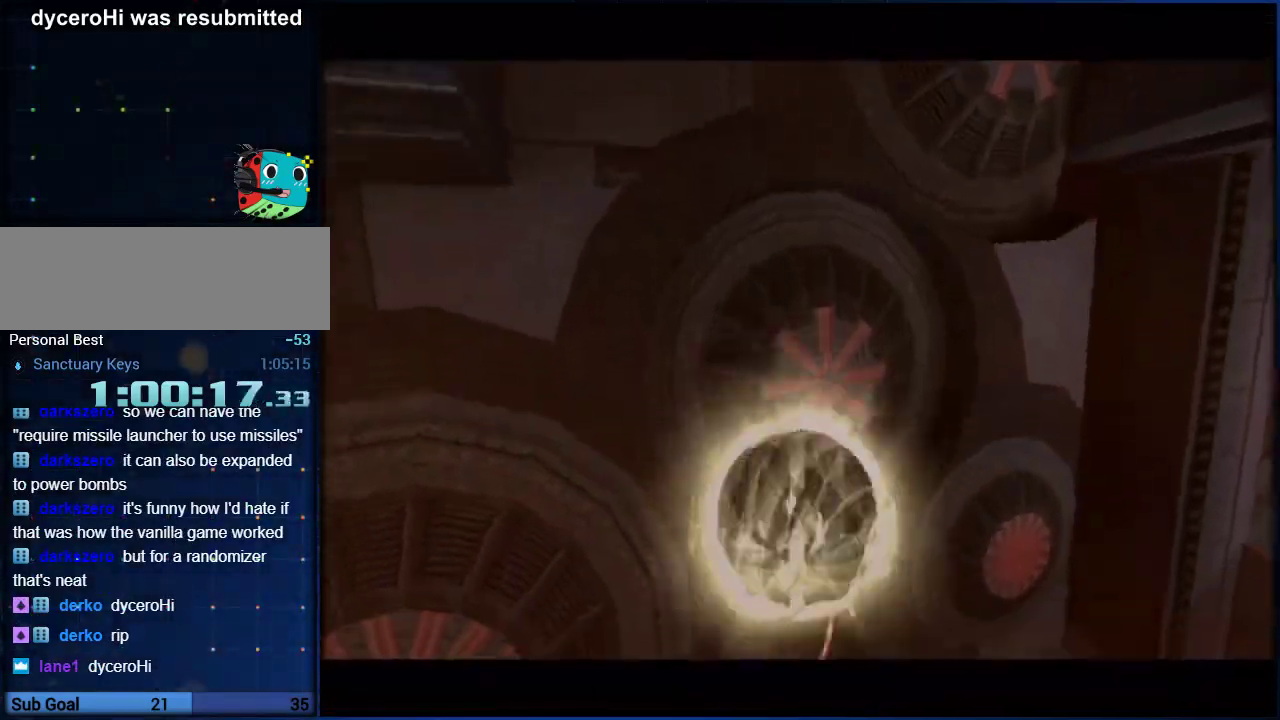
{"buttons": [], "left_stick": "up", "right_stick": "center", "events": []}
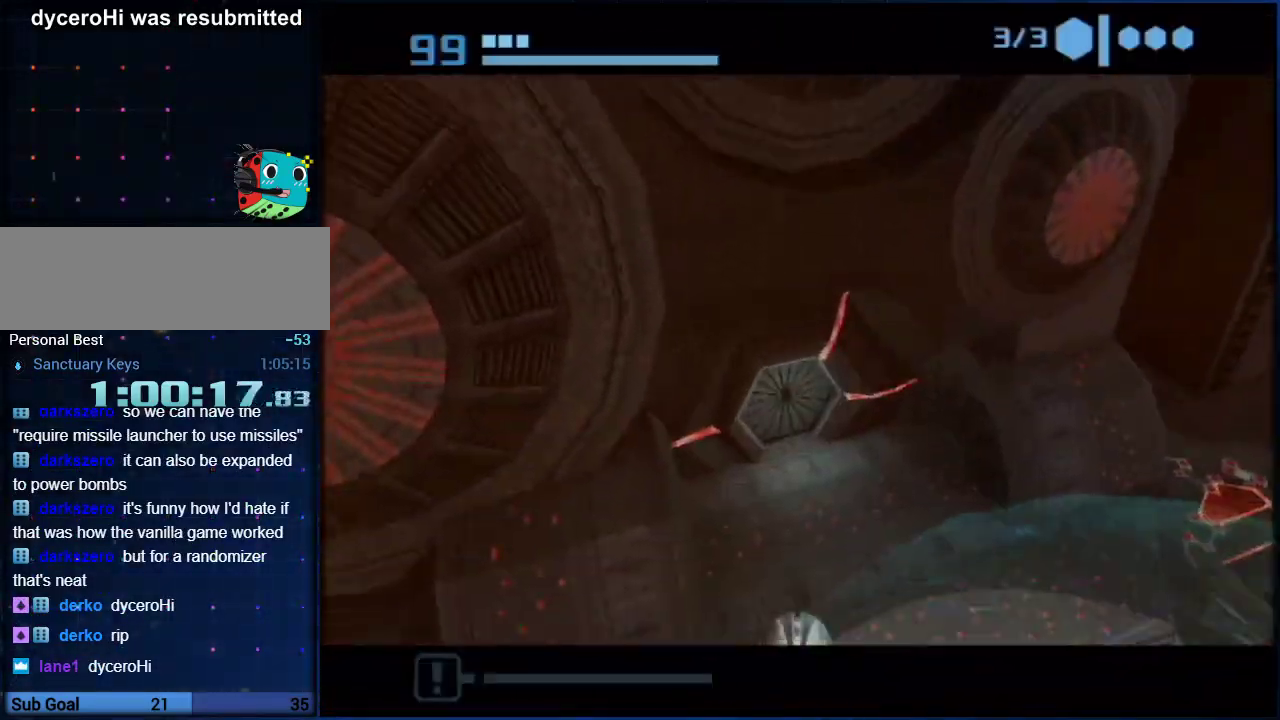
{"buttons": [], "left_stick": "up-right", "right_stick": "center", "events": [[133, "left_stick", "up-left"], [267, "left_stick", "up"], [383, "left_stick", "up-right"]]}
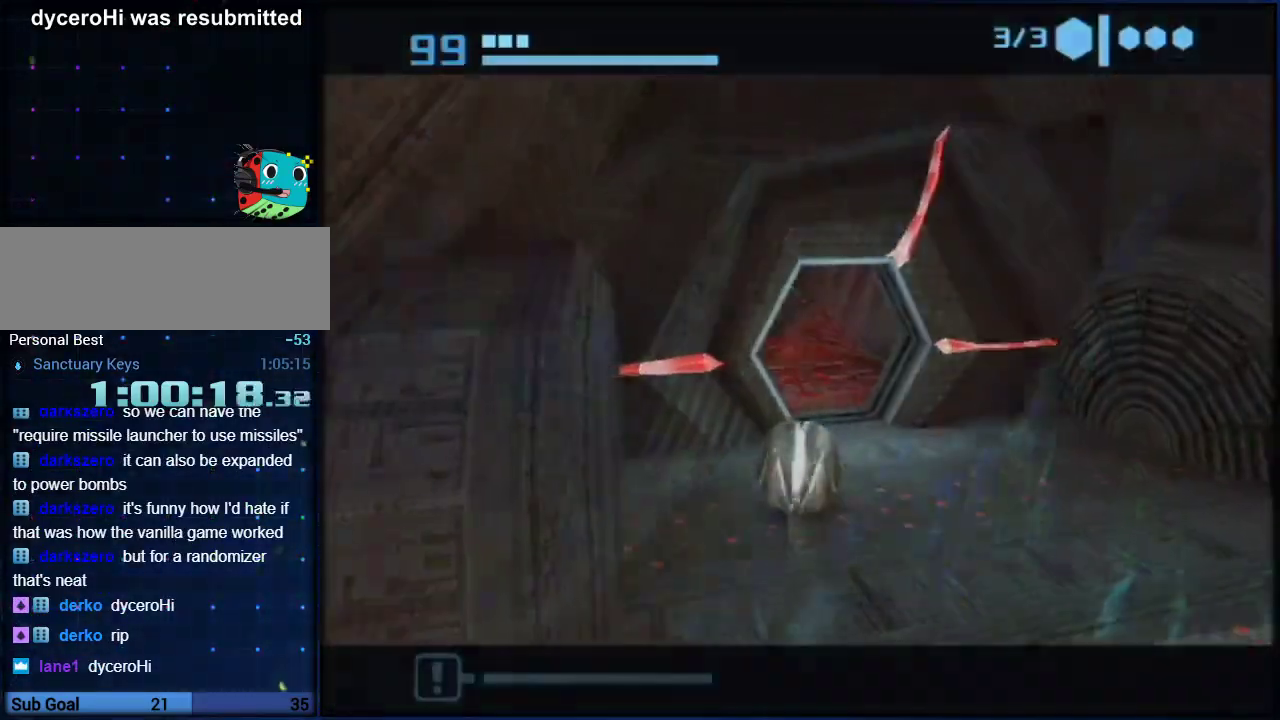
{"buttons": [], "left_stick": "up", "right_stick": "center", "events": [[83, "left_stick", "up"], [133, "left_stick", "up-left"], [383, "left_stick", "up"]]}
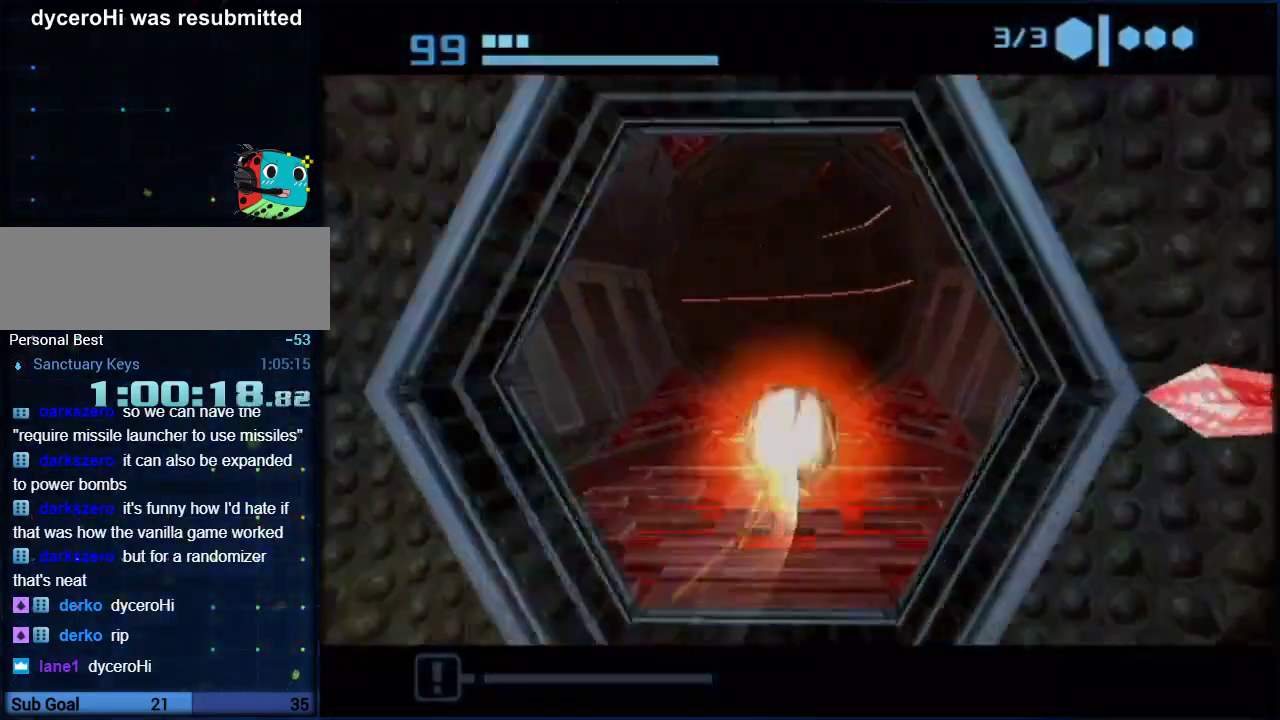
{"buttons": [], "left_stick": "up-left", "right_stick": "center", "events": [[83, "left_stick", "up-left"]]}
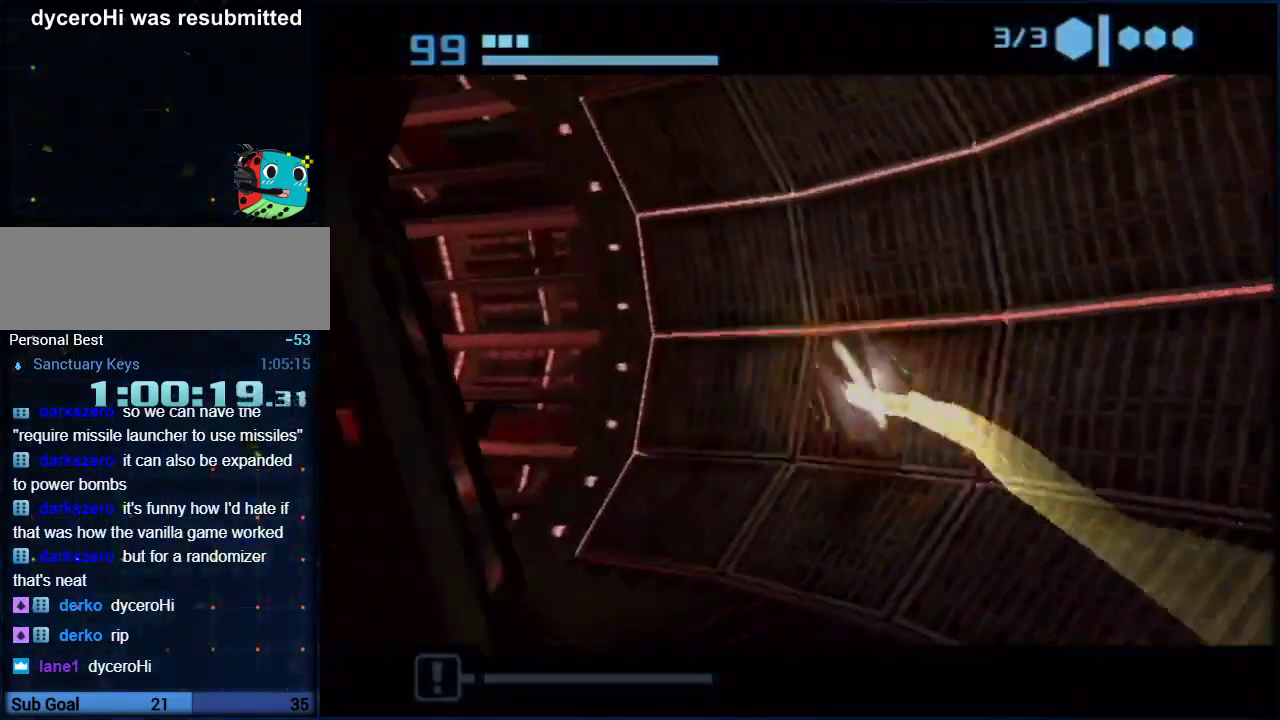
{"buttons": [], "left_stick": "up", "right_stick": "center", "events": [[267, "left_stick", "up"]]}
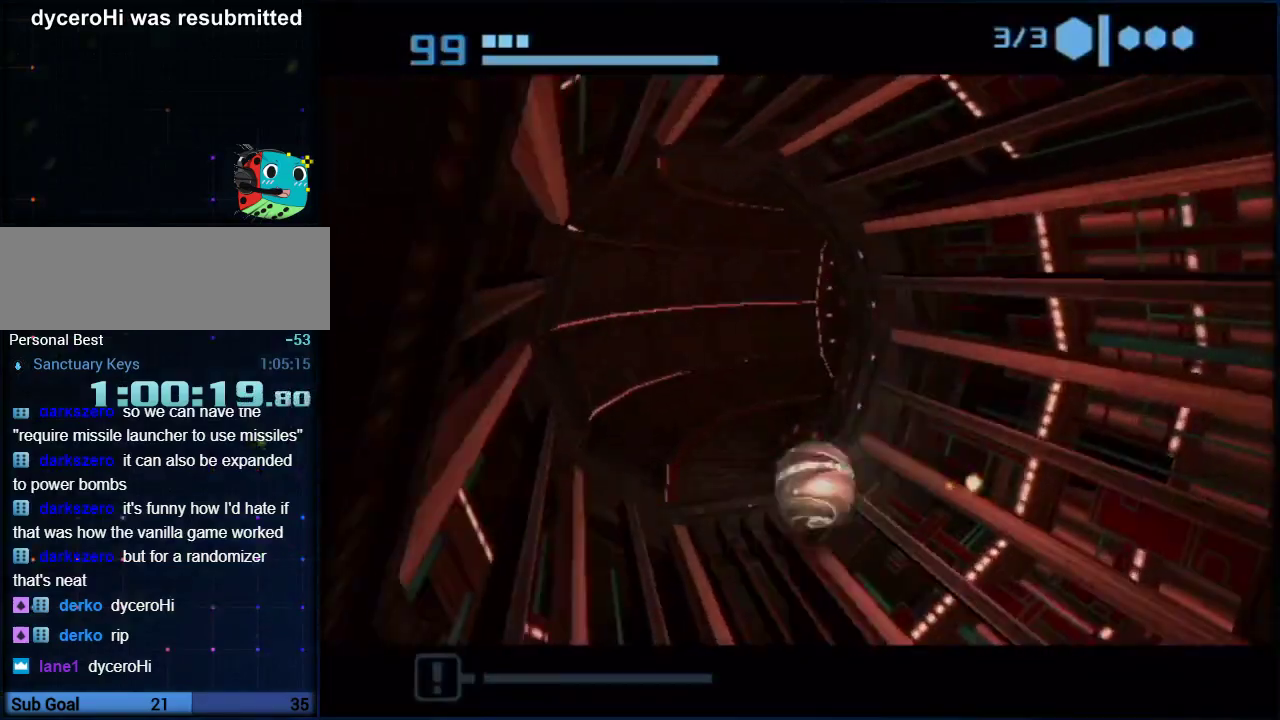
{"buttons": [], "left_stick": "up-right", "right_stick": "center", "events": [[133, "left_stick", "up-right"]]}
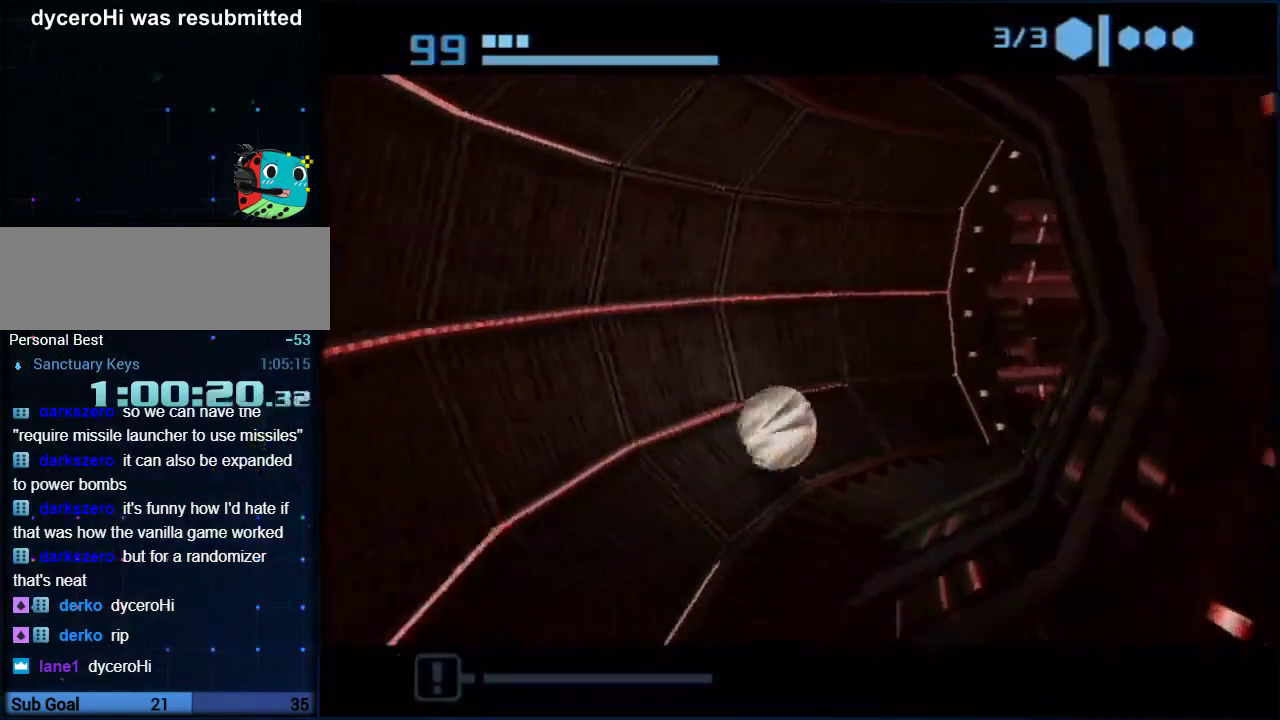
{"buttons": [], "left_stick": "up", "right_stick": "center", "events": [[150, "left_stick", "right"], [317, "left_stick", "up-right"], [467, "left_stick", "up"]]}
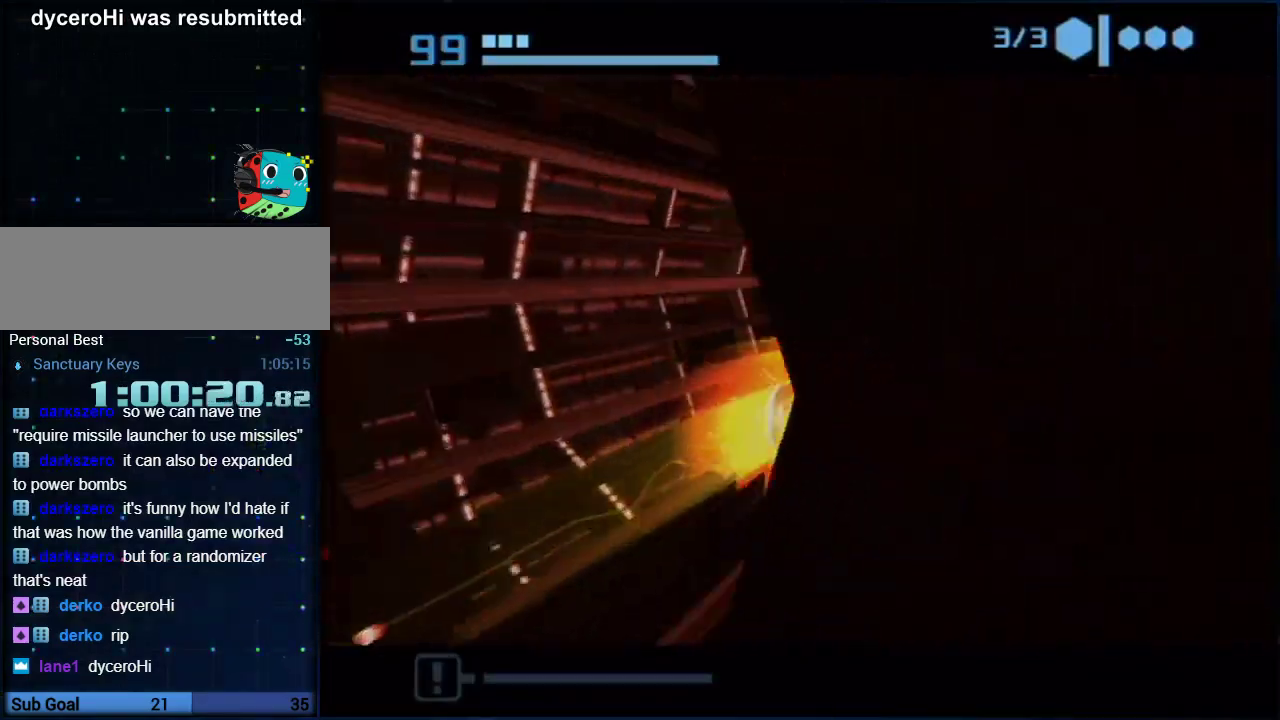
{"buttons": [], "left_stick": "up", "right_stick": "center", "events": []}
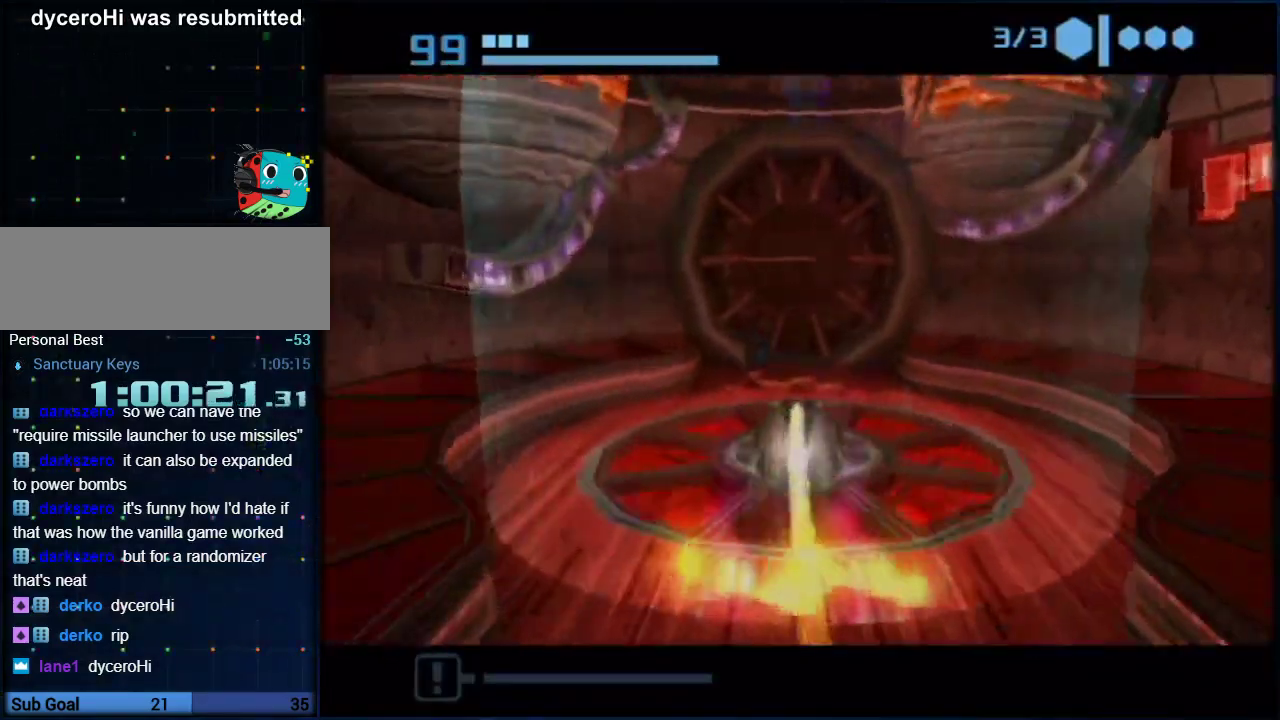
{"buttons": [], "left_stick": "up", "right_stick": "center", "events": [[117, "left_stick", "up-right"], [250, "left_stick", "up-left"], [417, "left_stick", "up"]]}
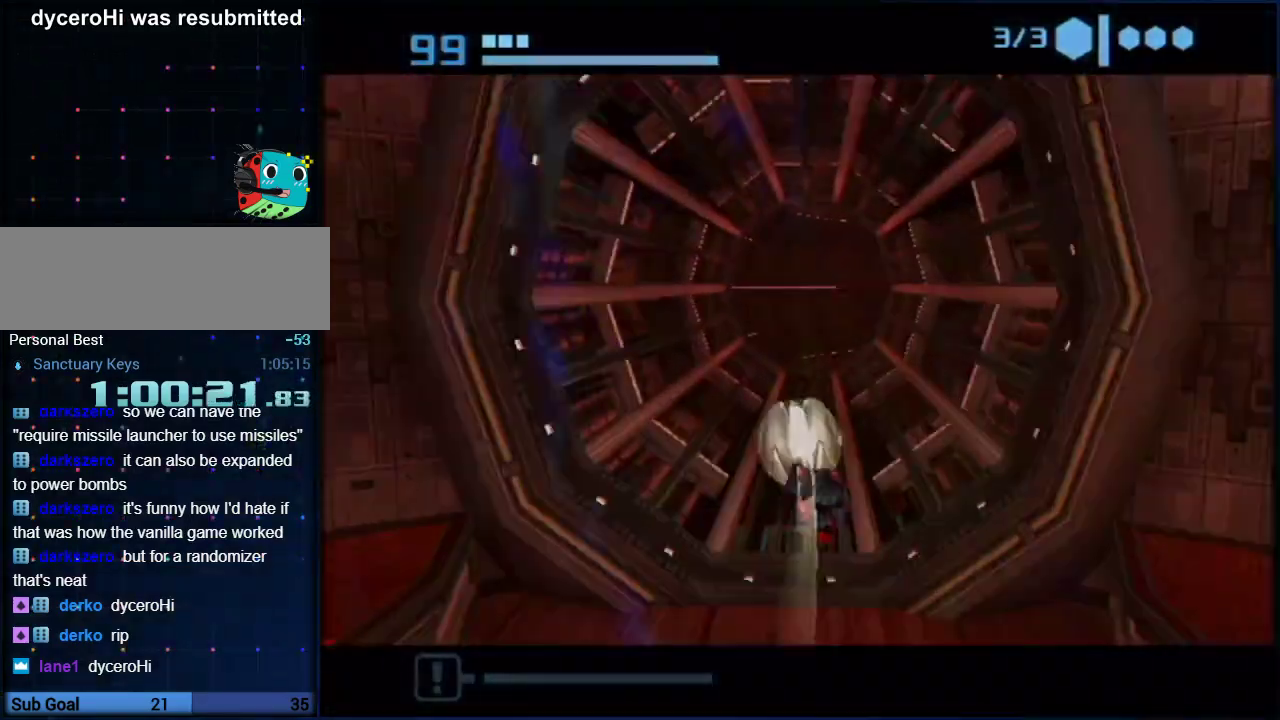
{"buttons": [], "left_stick": "up-right", "right_stick": "center", "events": [[383, "left_stick", "up-right"]]}
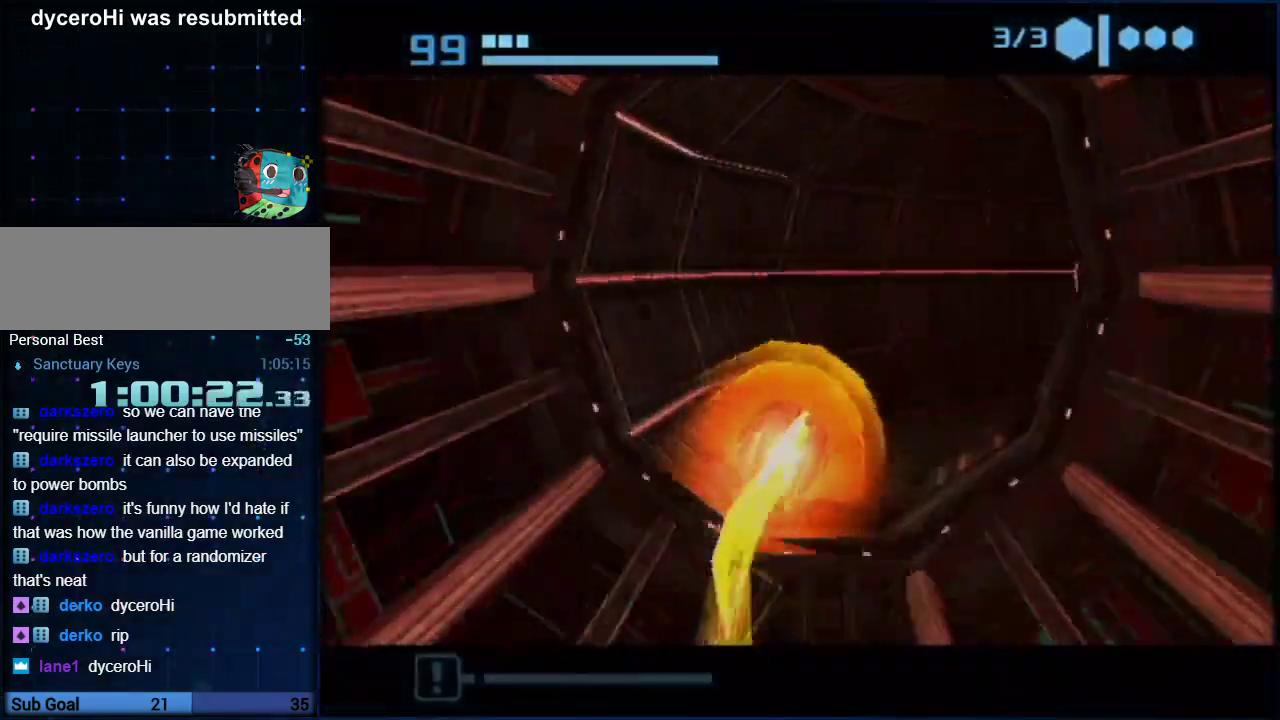
{"buttons": [], "left_stick": "up-right", "right_stick": "center", "events": [[50, "left_stick", "right"], [417, "left_stick", "up-right"]]}
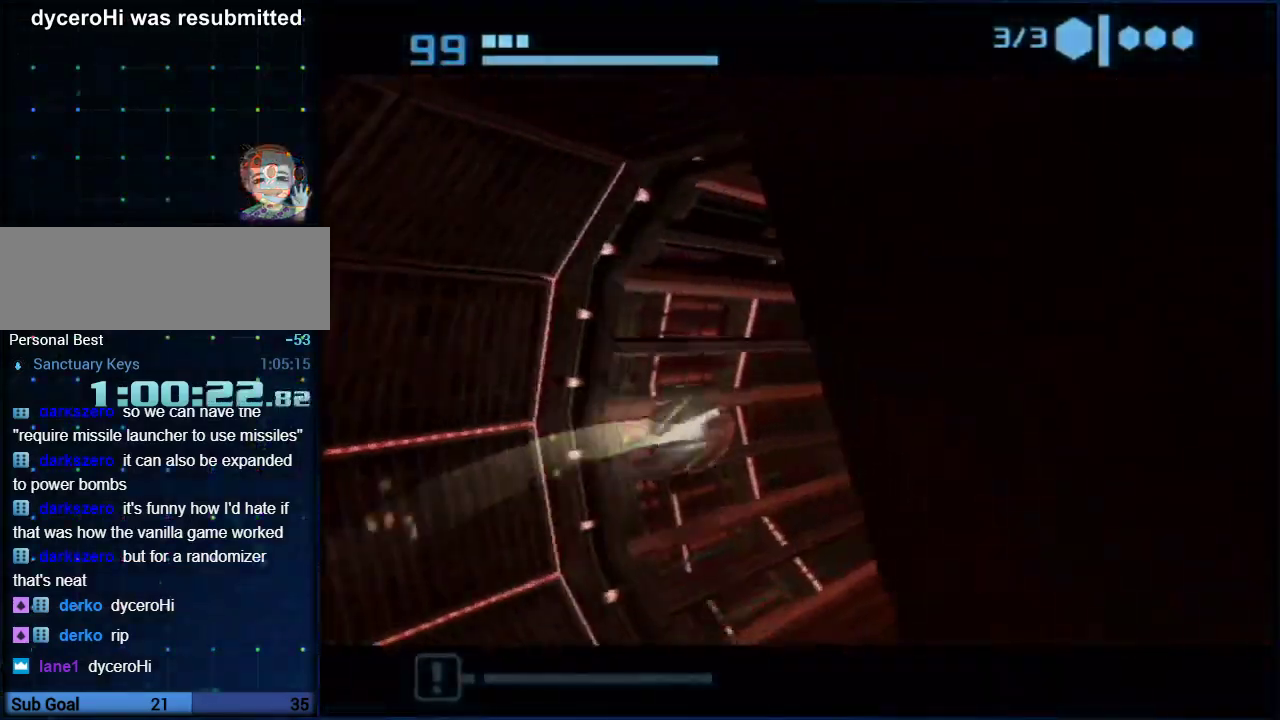
{"buttons": [], "left_stick": "up-left", "right_stick": "center", "events": [[133, "left_stick", "up"], [417, "left_stick", "up-left"]]}
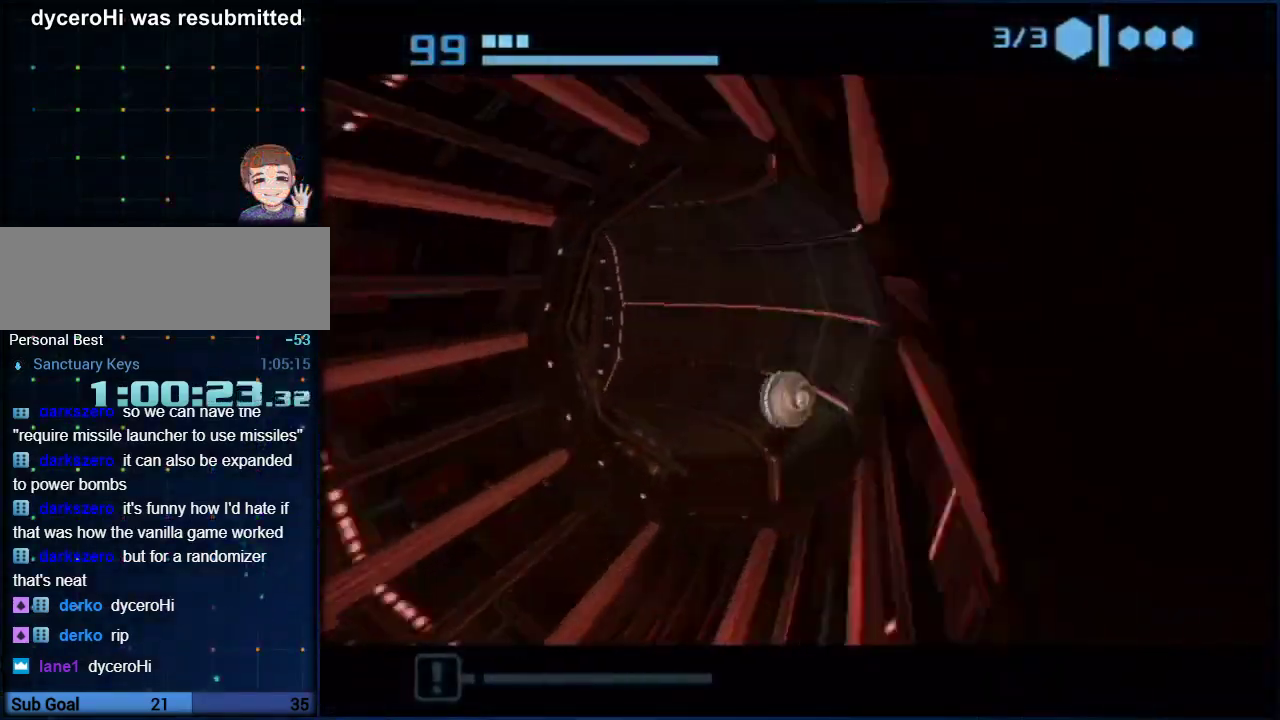
{"buttons": [], "left_stick": "up-left", "right_stick": "center", "events": [[267, "left_stick", "left"], [350, "left_stick", "up-left"]]}
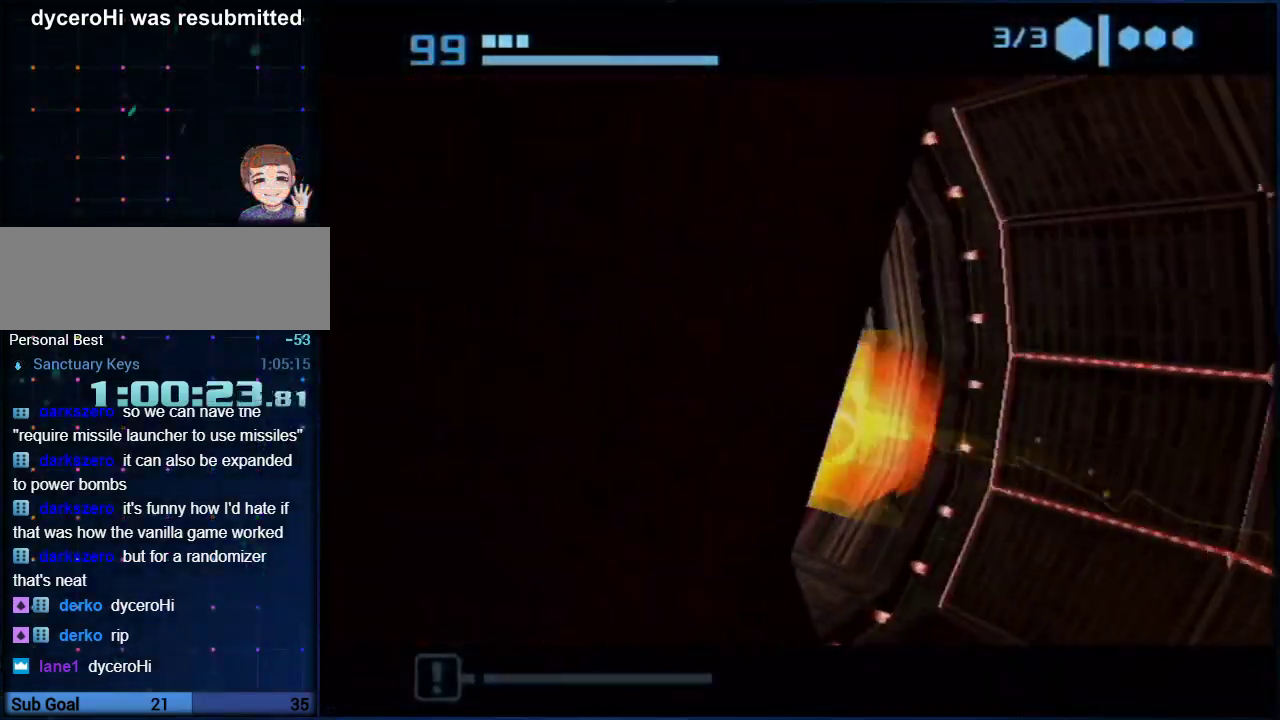
{"buttons": [], "left_stick": "center", "right_stick": "center", "events": [[450, "left_stick", "center"]]}
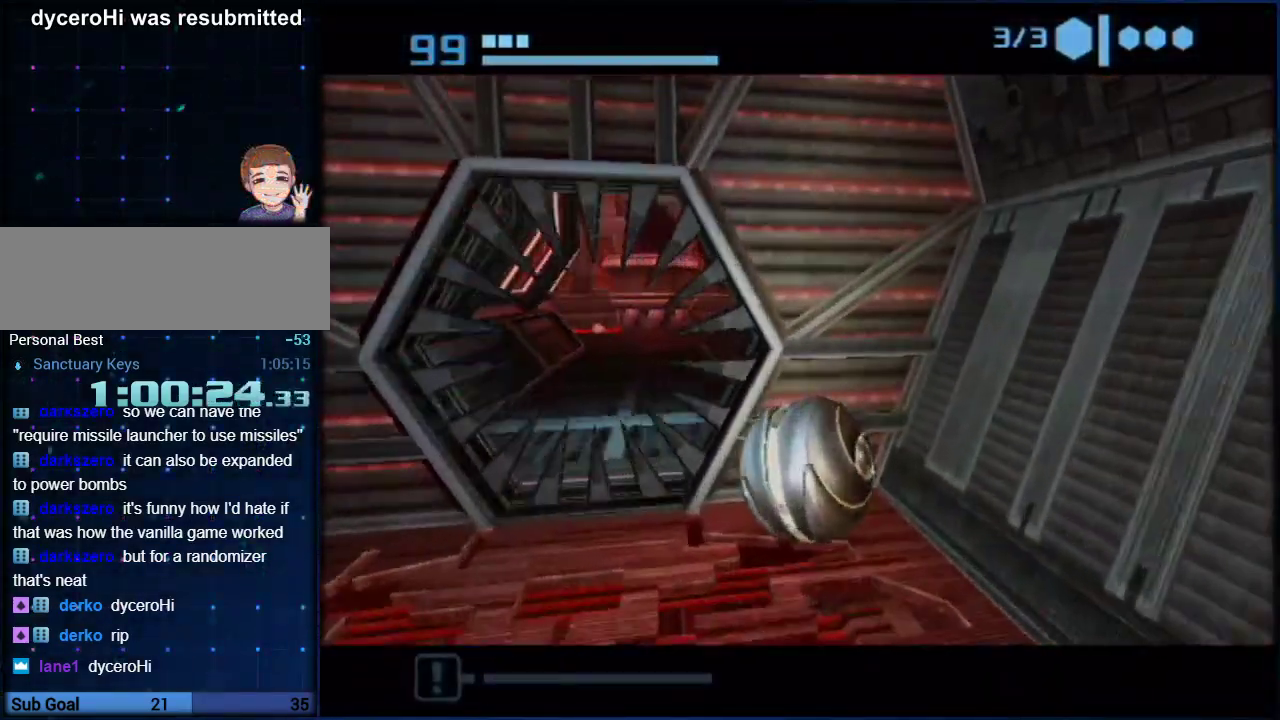
{"buttons": [], "left_stick": "up-right", "right_stick": "center", "events": [[83, "left_stick", "down-left"], [233, "left_stick", "left"], [300, "left_stick", "up-left"], [383, "left_stick", "up"], [450, "left_stick", "up-right"]]}
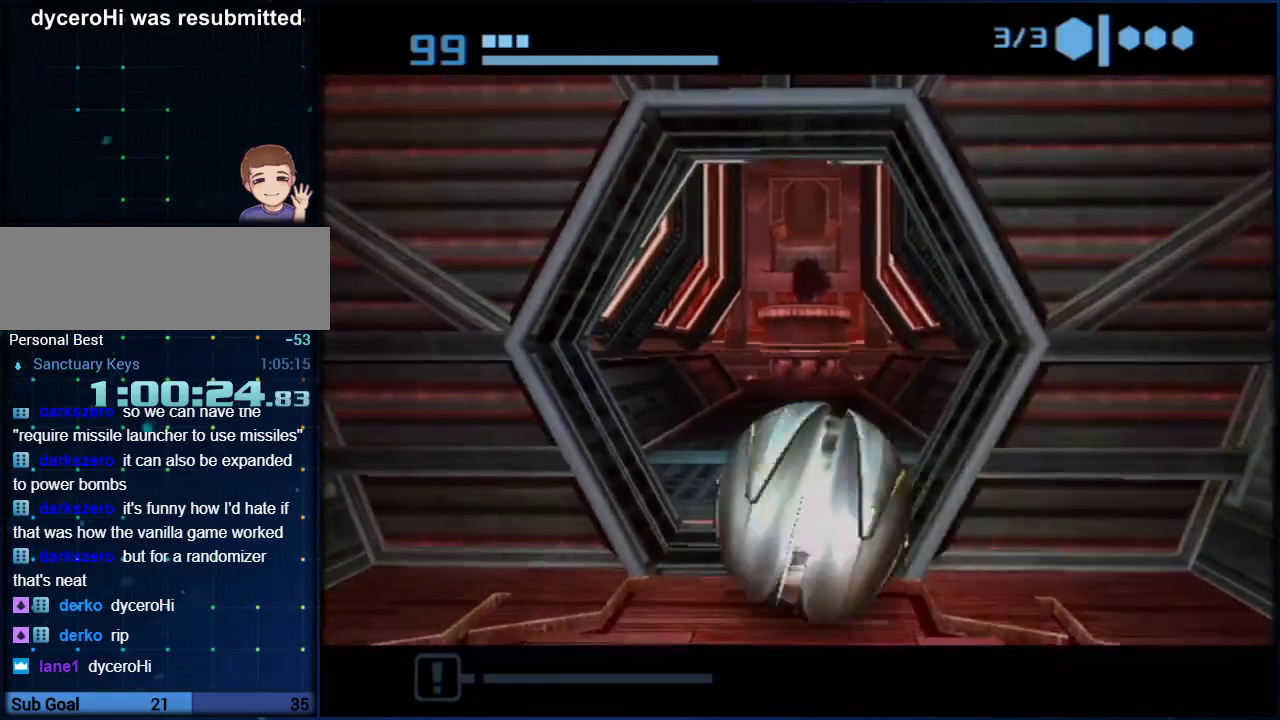
{"buttons": [], "left_stick": "up", "right_stick": "center", "events": [[50, "left_stick", "up"], [333, "left_stick", "up-right"], [417, "left_stick", "up"]]}
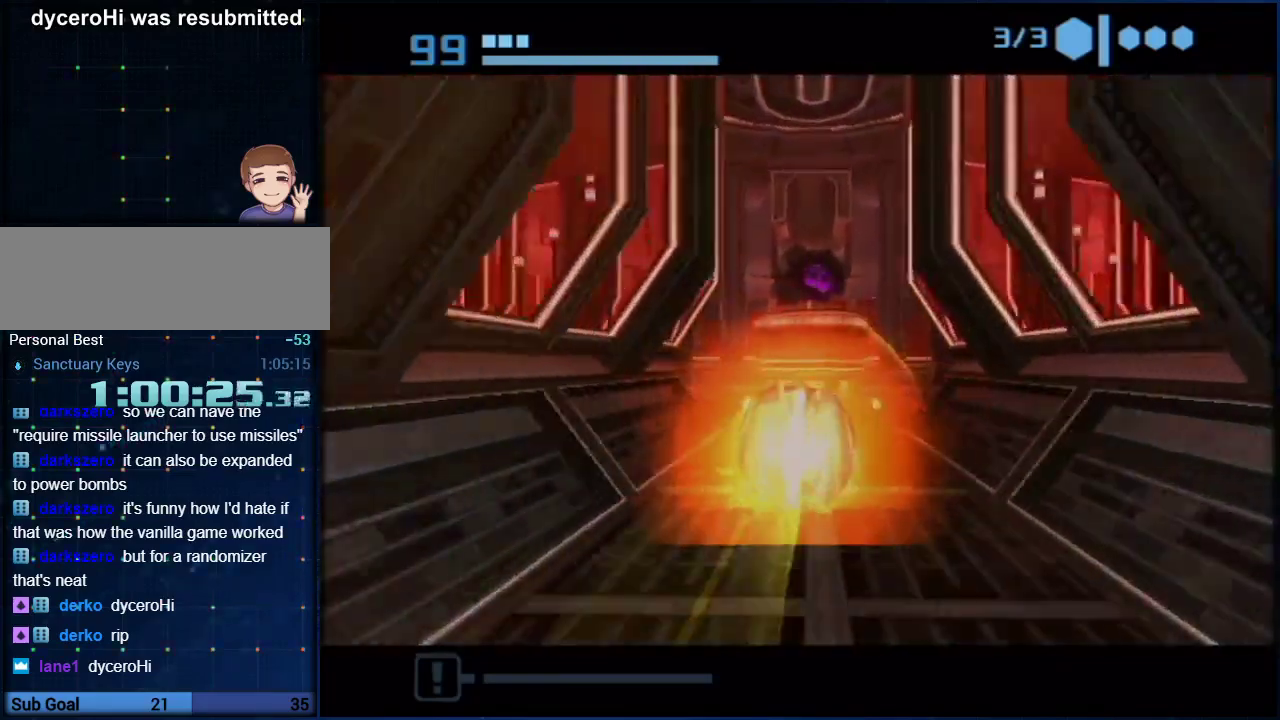
{"buttons": [], "left_stick": "up", "right_stick": "center", "events": [[17, "X", "down"], [133, "X", "up"]]}
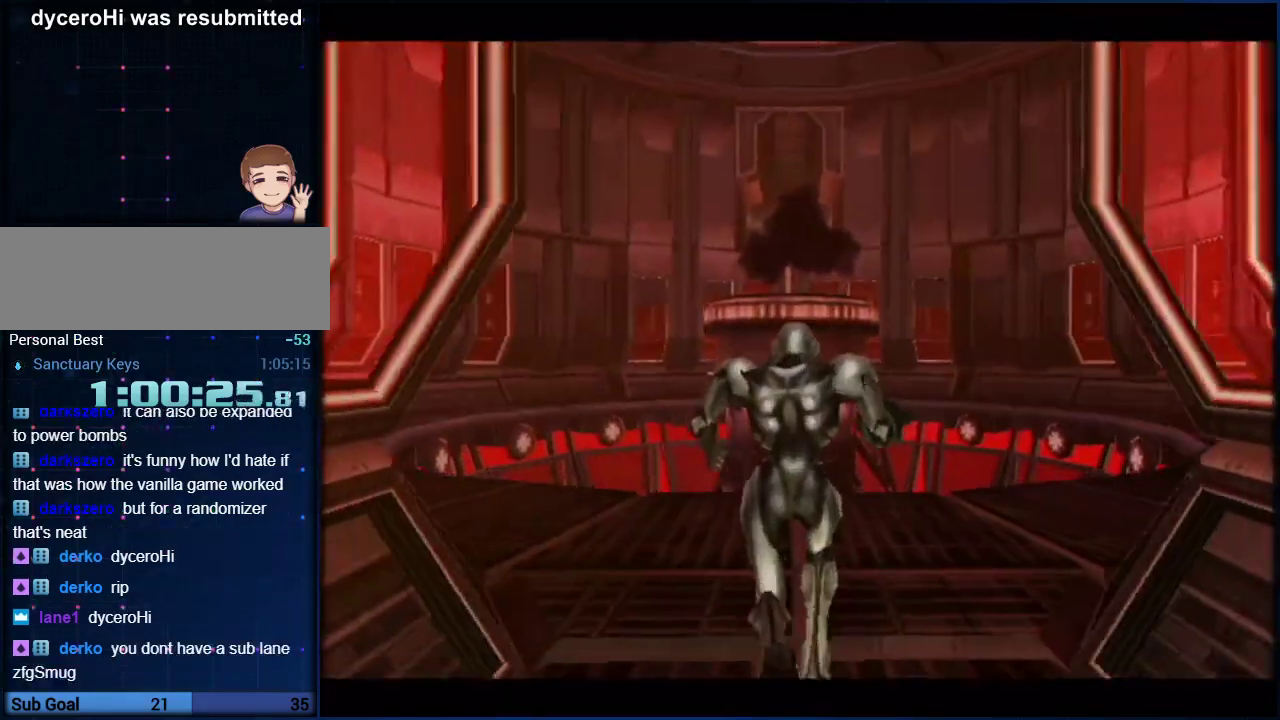
{"buttons": [], "left_stick": "up-left", "right_stick": "center", "events": [[200, "left_stick", "up-left"]]}